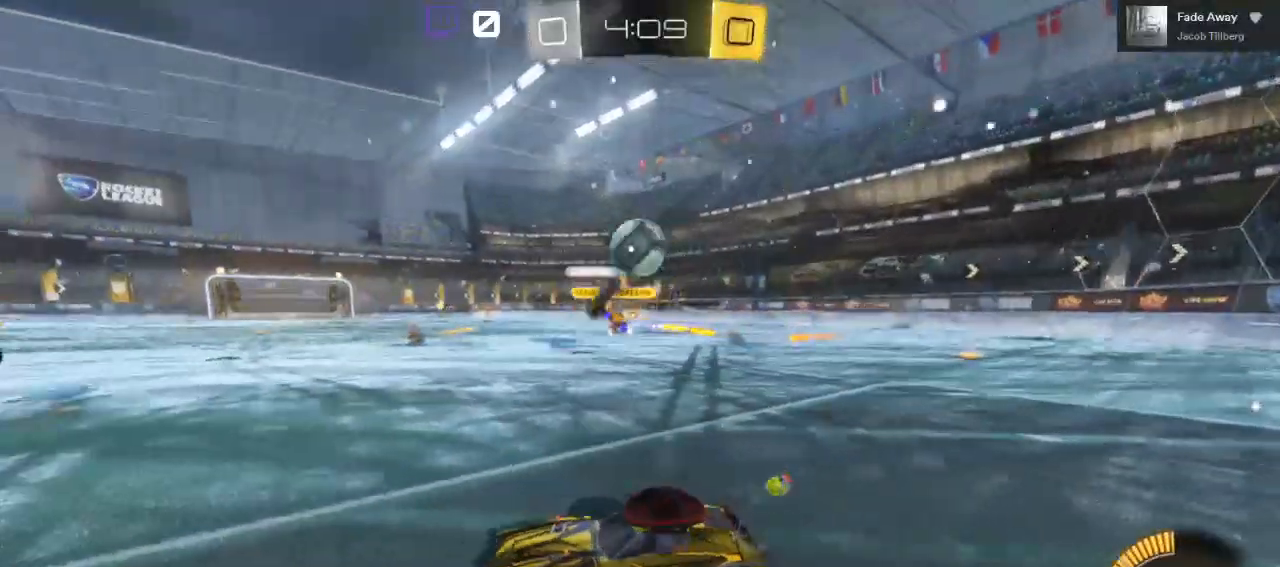
Gameplay with a controller (Xbox layout); each line is a JSON object with the inputs held at the frame after it (dt_ms = milliseconds from this image to that frame). "events" lists button and stick changes between this image and that frame as [ms after this image, input, new state], when the widget could be followed in between. Not read: L2.
{"dt_ms": 500, "buttons": ["R2"], "left_stick": "right", "right_stick": "center", "events": []}
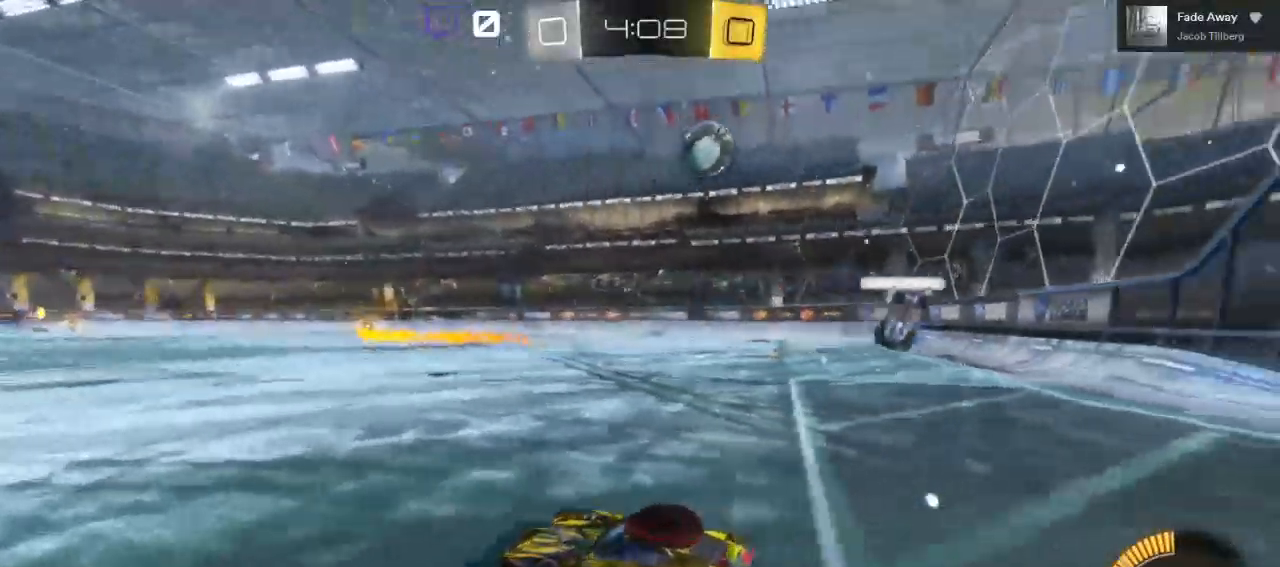
{"dt_ms": 500, "buttons": ["R2"], "left_stick": "right", "right_stick": "center", "events": []}
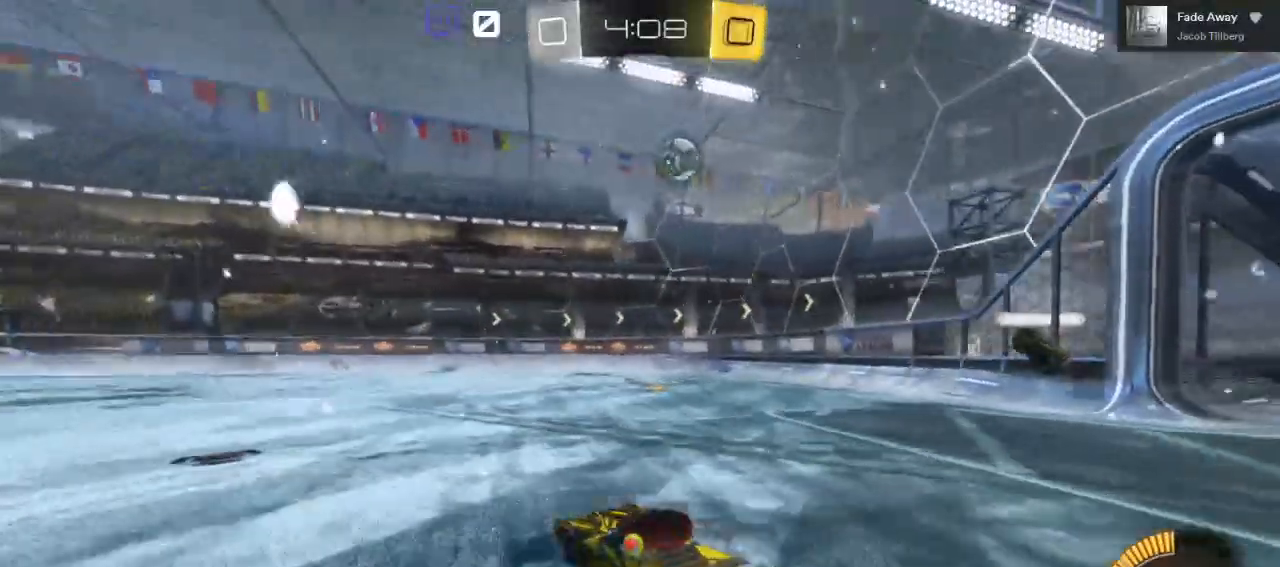
{"dt_ms": 500, "buttons": ["R2"], "left_stick": "center", "right_stick": "center", "events": [[150, "B", "down"], [150, "left_stick", "center"], [450, "B", "up"]]}
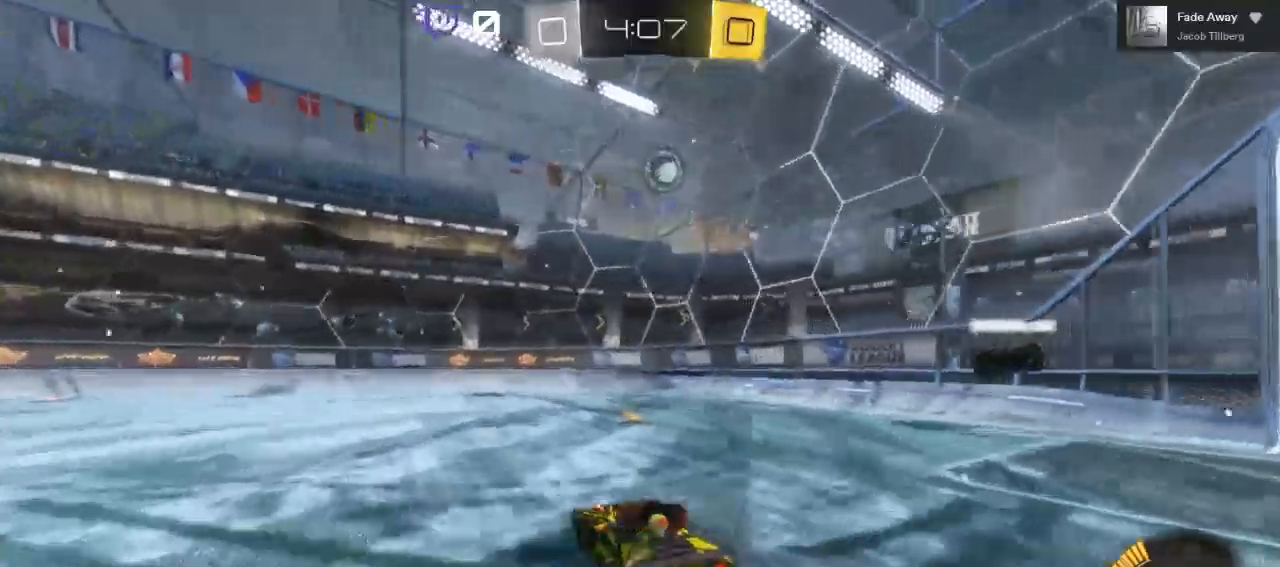
{"dt_ms": 500, "buttons": [], "left_stick": "center", "right_stick": "center", "events": [[133, "R2", "up"]]}
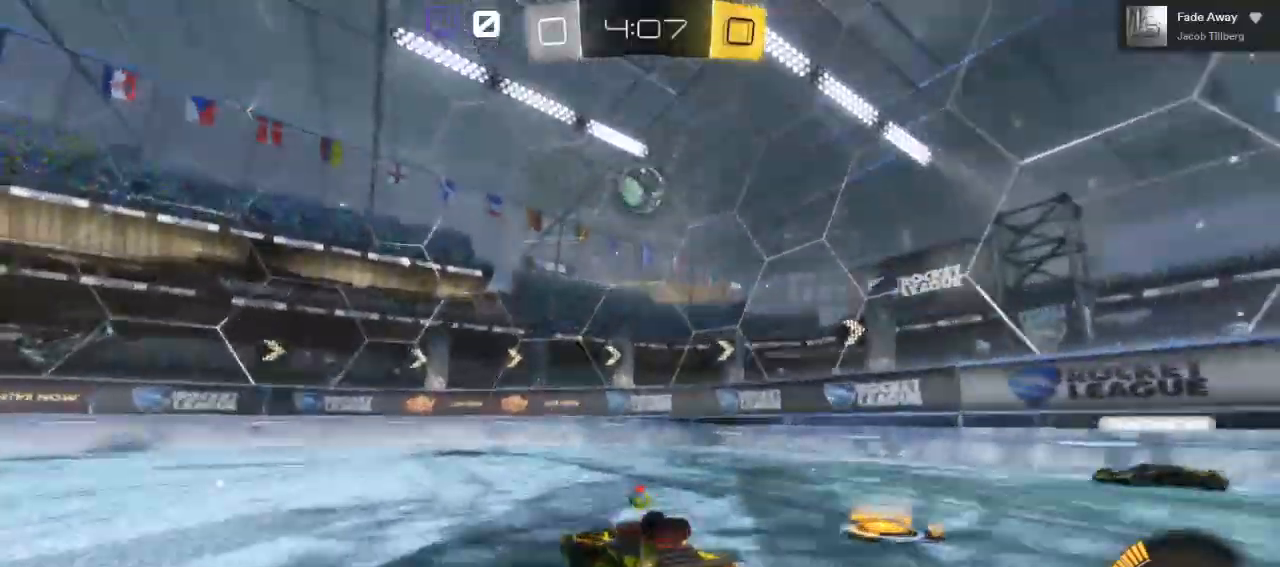
{"dt_ms": 500, "buttons": [], "left_stick": "left", "right_stick": "center", "events": [[383, "left_stick", "left"]]}
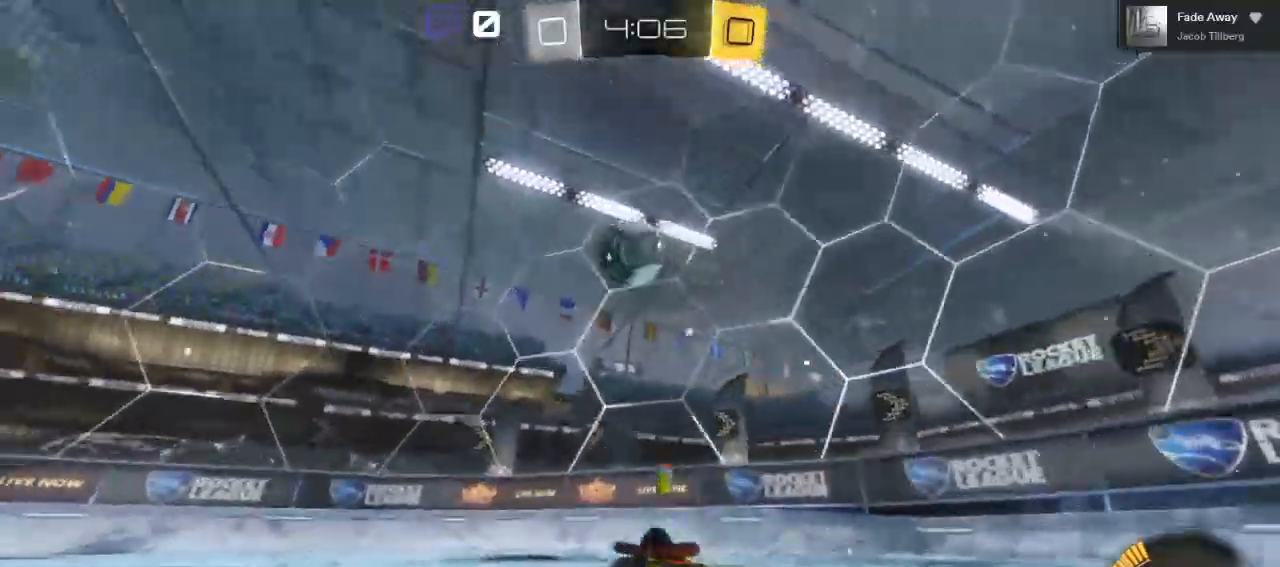
{"dt_ms": 500, "buttons": ["B", "R2", "DPAD_UP"], "left_stick": "center", "right_stick": "center", "events": [[50, "left_stick", "center"], [233, "R2", "down"], [350, "DPAD_UP", "down"], [417, "B", "down"]]}
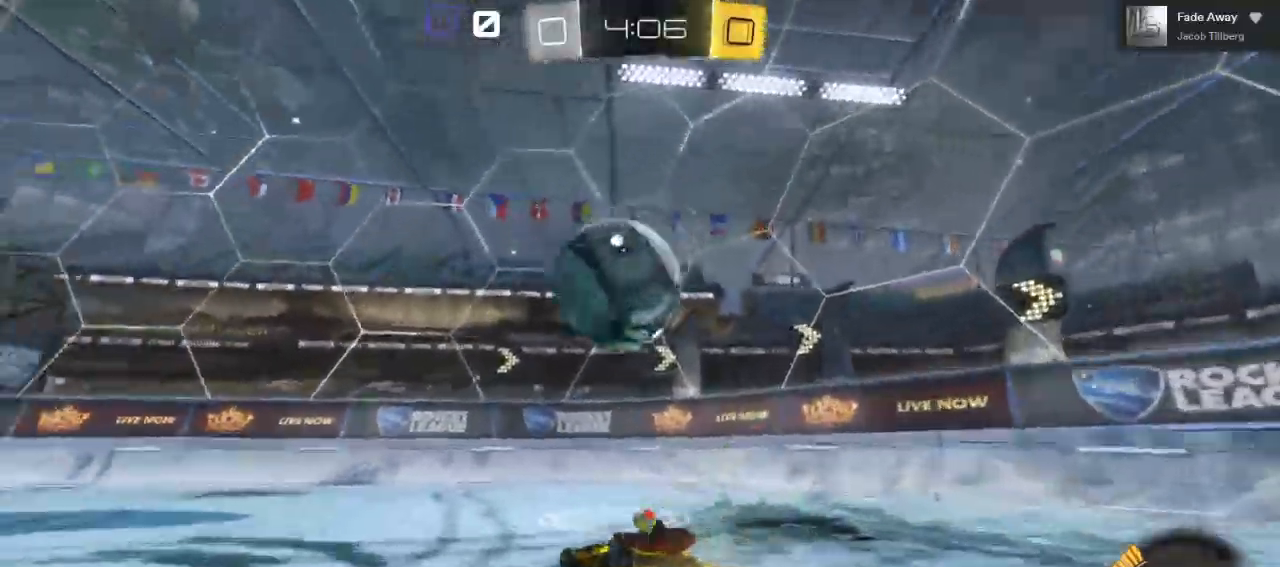
{"dt_ms": 500, "buttons": ["B", "R2"], "left_stick": "center", "right_stick": "center", "events": [[117, "DPAD_UP", "up"], [117, "left_stick", "left"], [367, "B", "up"], [467, "left_stick", "center"], [500, "B", "down"]]}
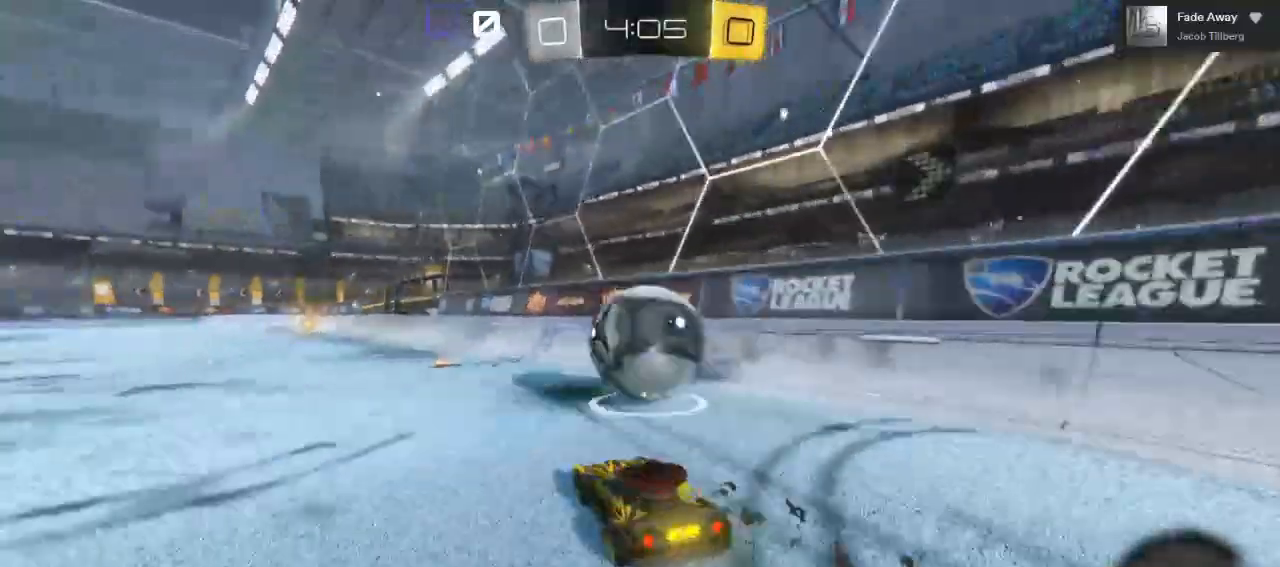
{"dt_ms": 500, "buttons": ["B", "R2"], "left_stick": "center", "right_stick": "center", "events": [[133, "left_stick", "right"], [183, "B", "up"], [233, "B", "down"], [300, "left_stick", "center"]]}
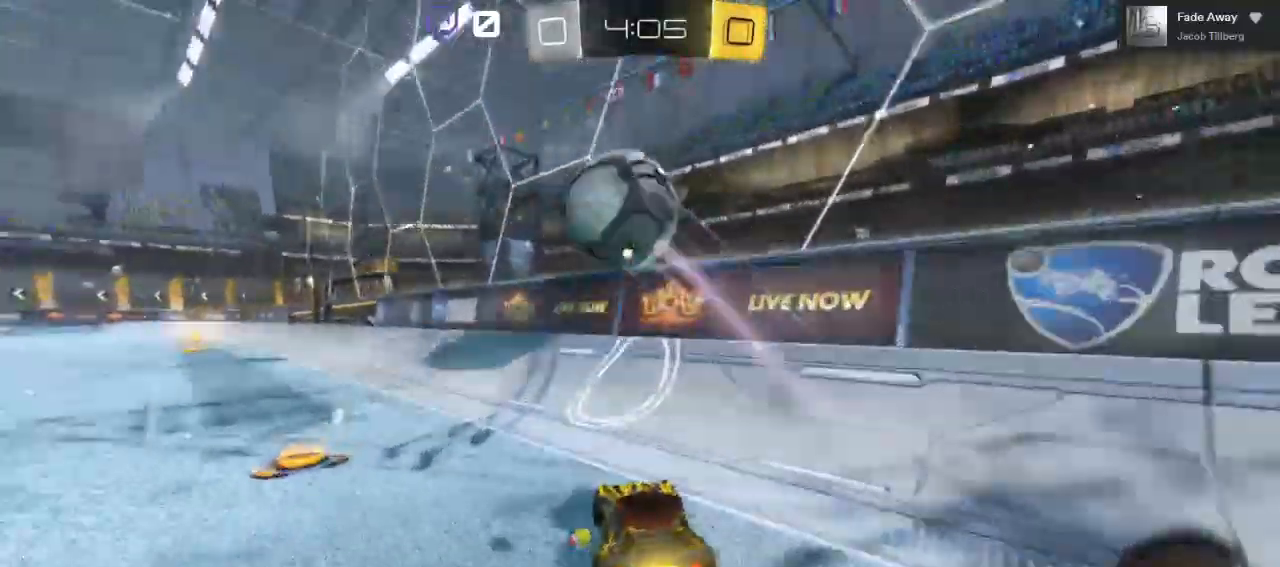
{"dt_ms": 500, "buttons": ["R2"], "left_stick": "right", "right_stick": "center"}
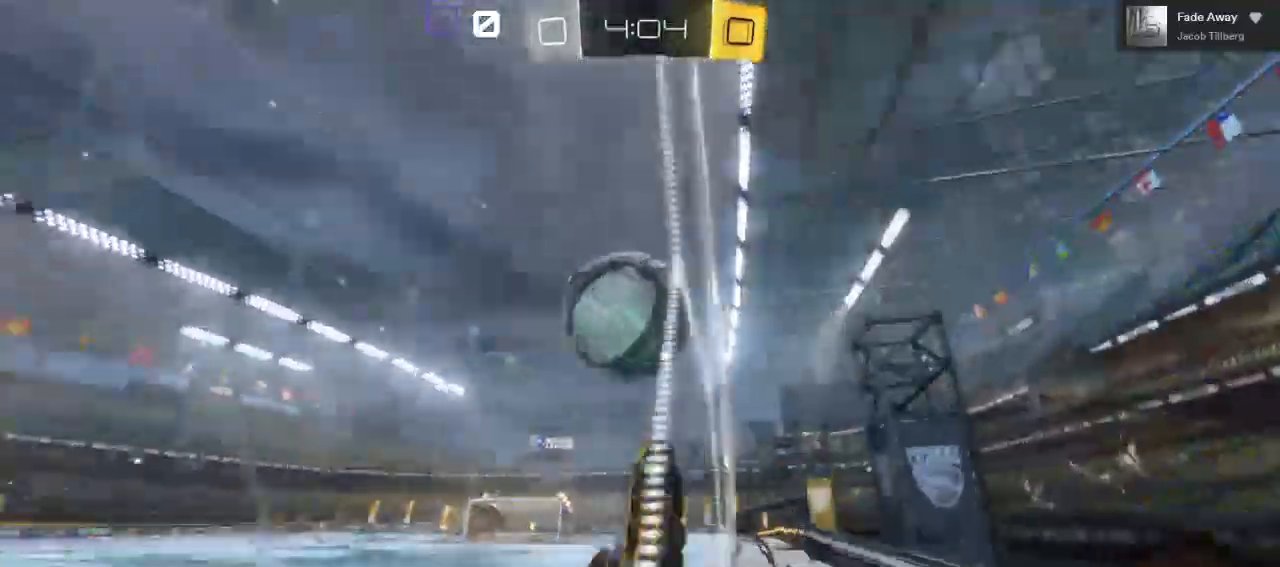
{"dt_ms": 500, "buttons": ["B", "R2"], "left_stick": "center", "right_stick": "center", "events": [[83, "left_stick", "left"], [450, "B", "down"], [450, "left_stick", "center"]]}
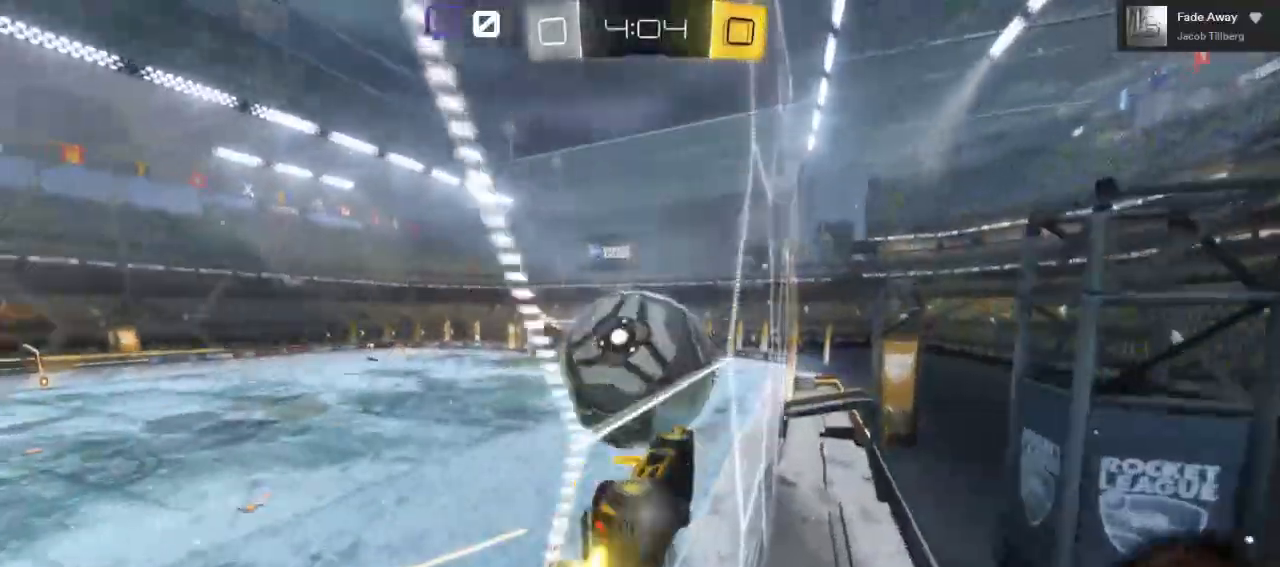
{"dt_ms": 500, "buttons": ["R2"], "left_stick": "left", "right_stick": "center"}
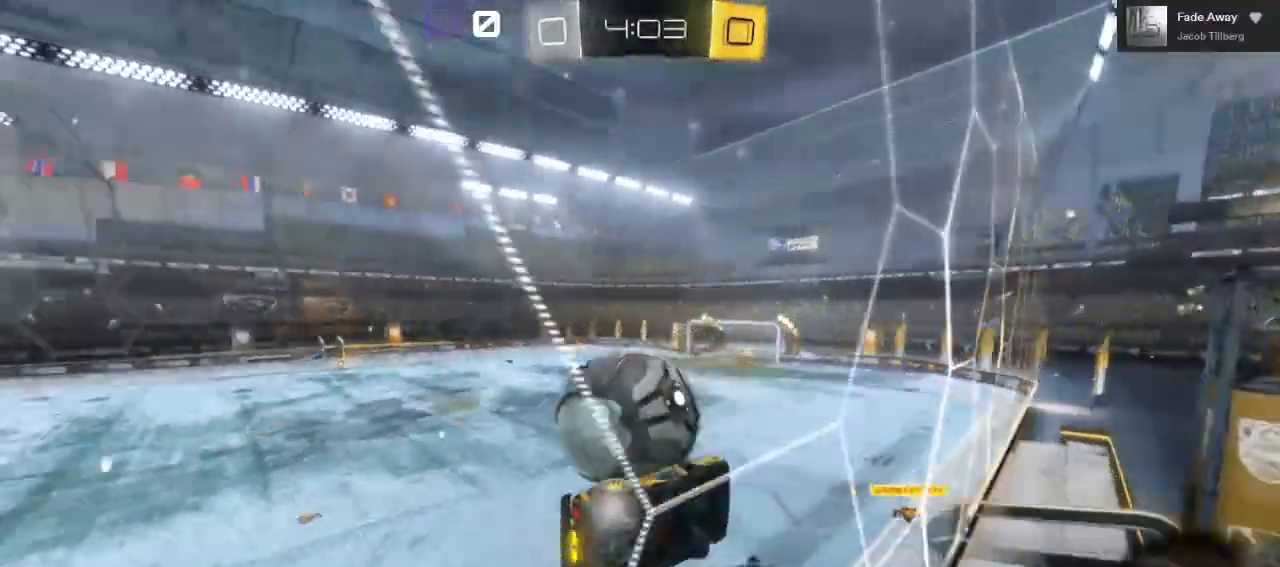
{"dt_ms": 500, "buttons": ["A", "L1", "R2", "L3"], "left_stick": "up-left", "right_stick": "center", "events": [[17, "A", "down"], [167, "A", "up"], [233, "L1", "down"], [267, "A", "down"], [300, "L3", "down"], [300, "left_stick", "up"], [433, "left_stick", "up-left"]]}
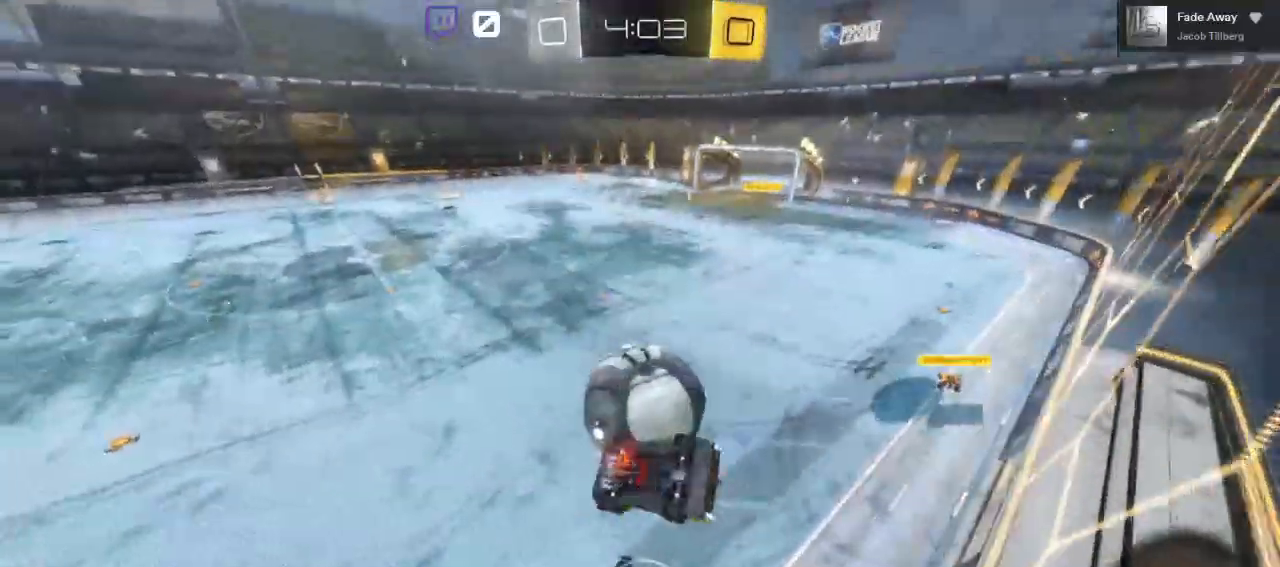
{"dt_ms": 500, "buttons": ["R2"], "left_stick": "center", "right_stick": "center", "events": [[317, "A", "up"], [400, "L3", "up"], [417, "L1", "up"], [500, "left_stick", "center"]]}
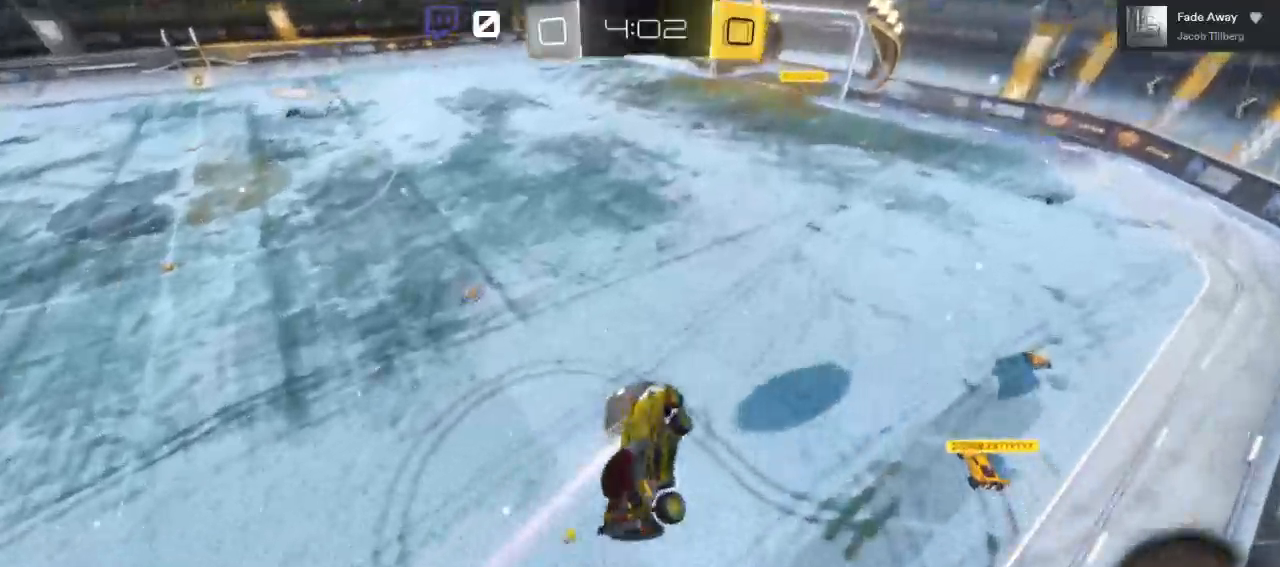
{"dt_ms": 500, "buttons": ["L1", "R2"], "left_stick": "down-right", "right_stick": "center", "events": [[133, "left_stick", "down"], [367, "L1", "down"], [450, "left_stick", "down-right"]]}
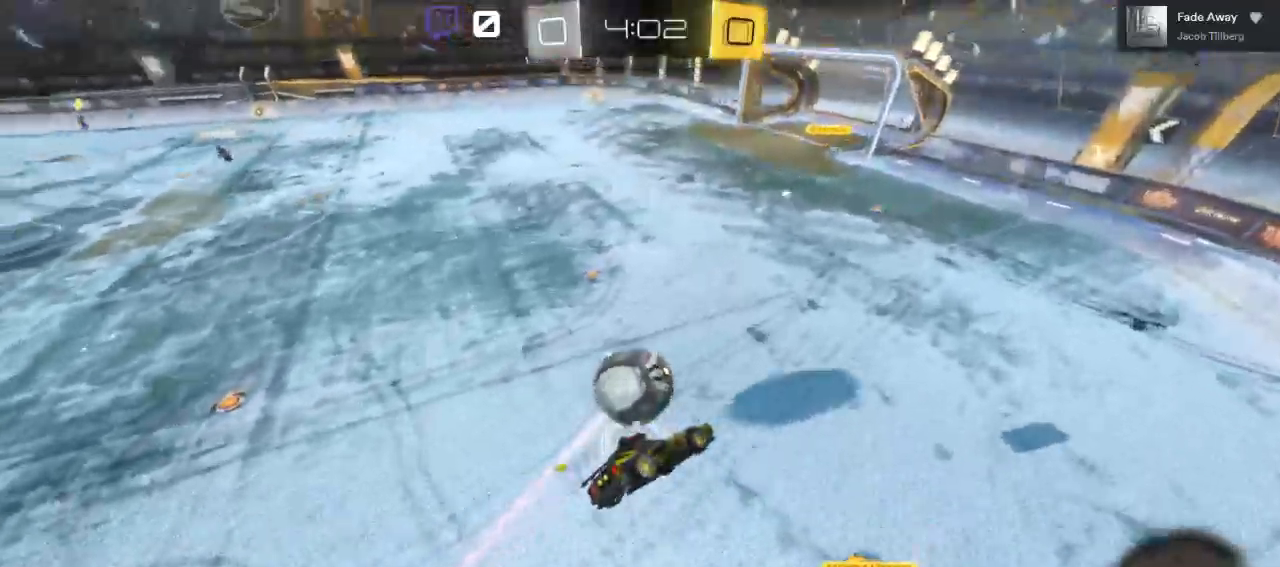
{"dt_ms": 500, "buttons": ["R2"], "left_stick": "center", "right_stick": "center", "events": [[50, "L1", "up"], [150, "left_stick", "center"]]}
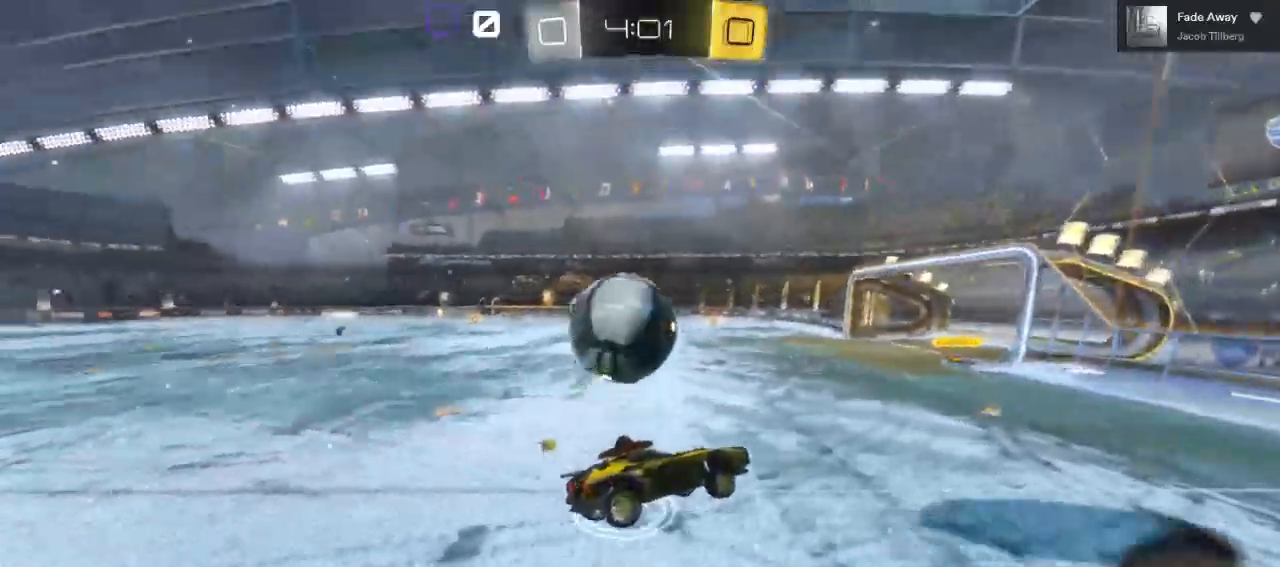
{"dt_ms": 500, "buttons": ["A", "R2"], "left_stick": "down-left", "right_stick": "center", "events": [[333, "left_stick", "down-left"], [467, "A", "down"]]}
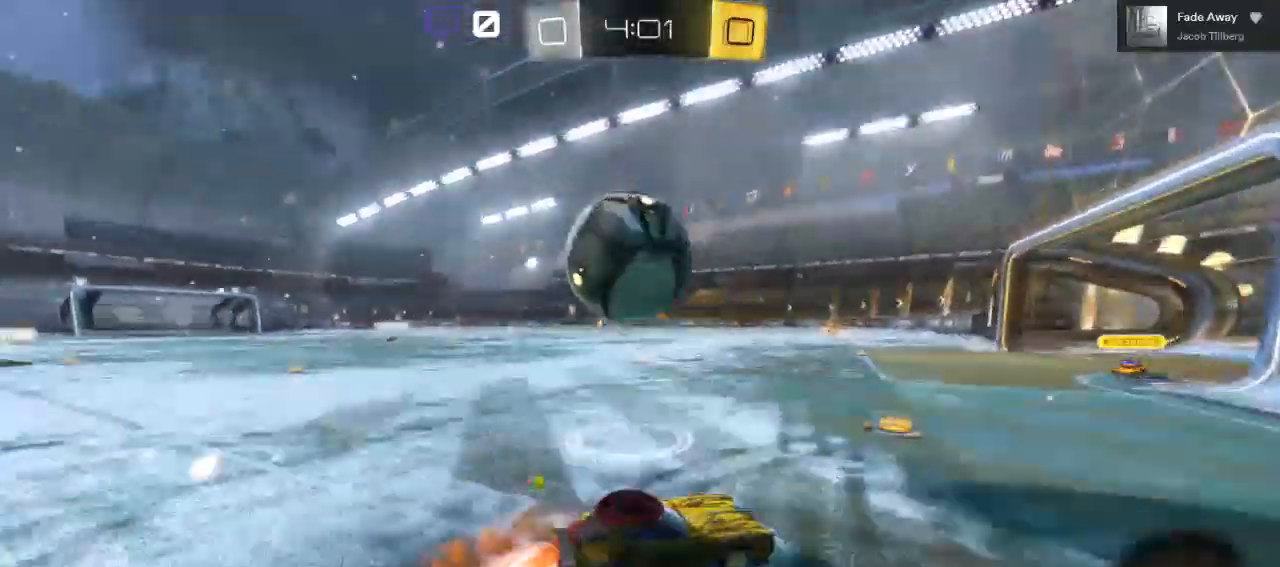
{"dt_ms": 500, "buttons": ["L1", "R2", "L3"], "left_stick": "left", "right_stick": "center"}
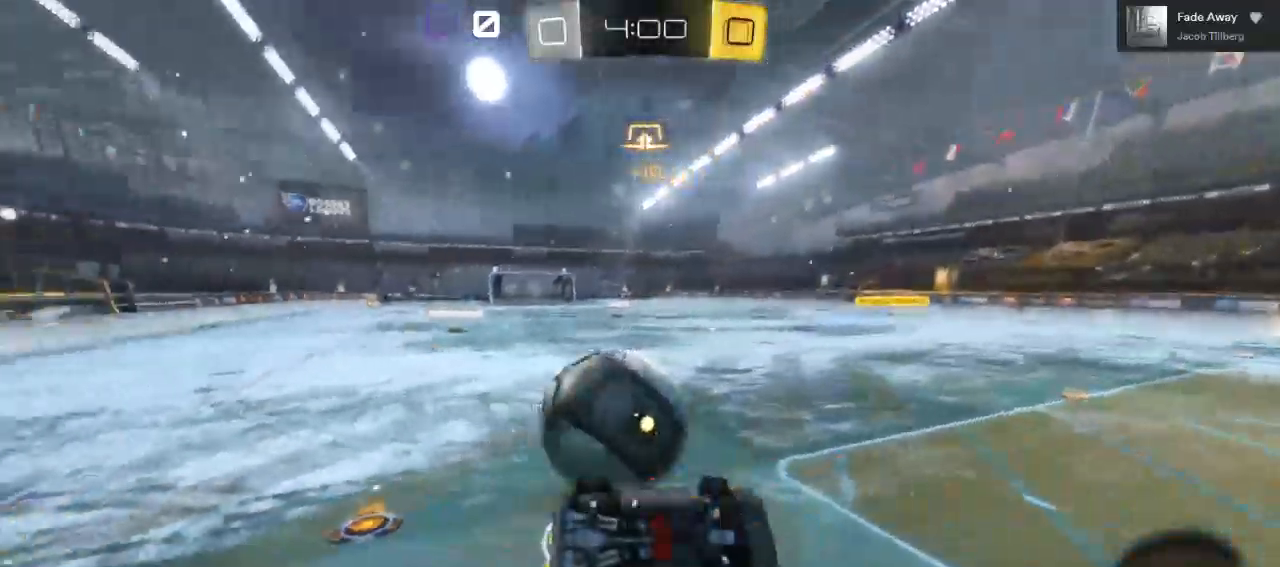
{"dt_ms": 500, "buttons": ["B", "R2"], "left_stick": "left", "right_stick": "center"}
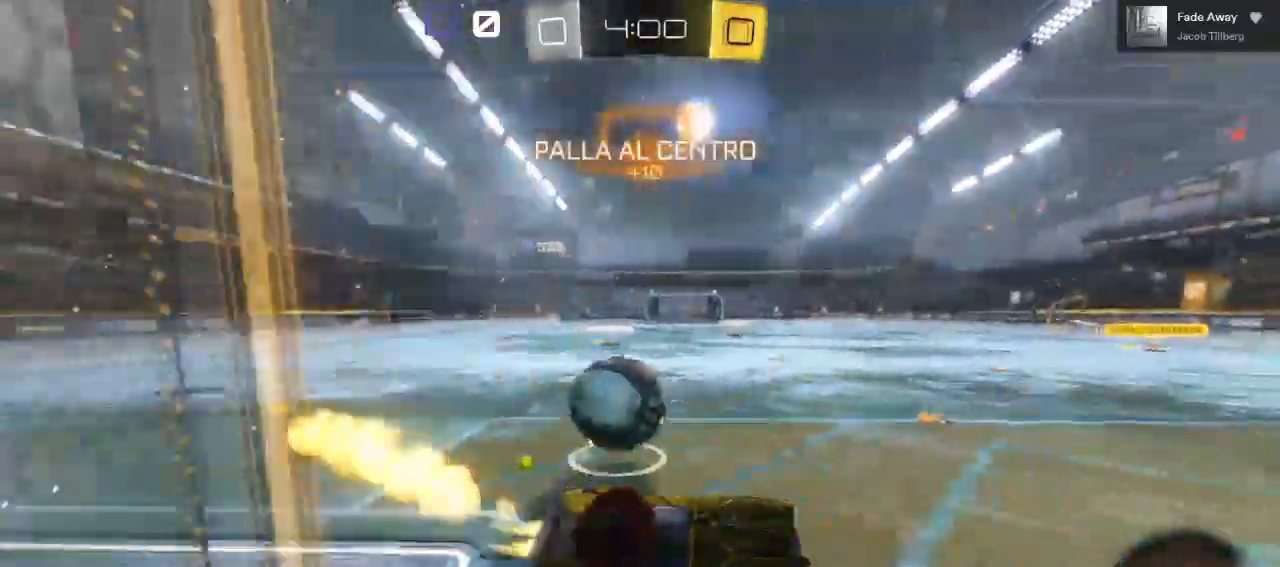
{"dt_ms": 500, "buttons": ["B", "R2"], "left_stick": "left", "right_stick": "center", "events": []}
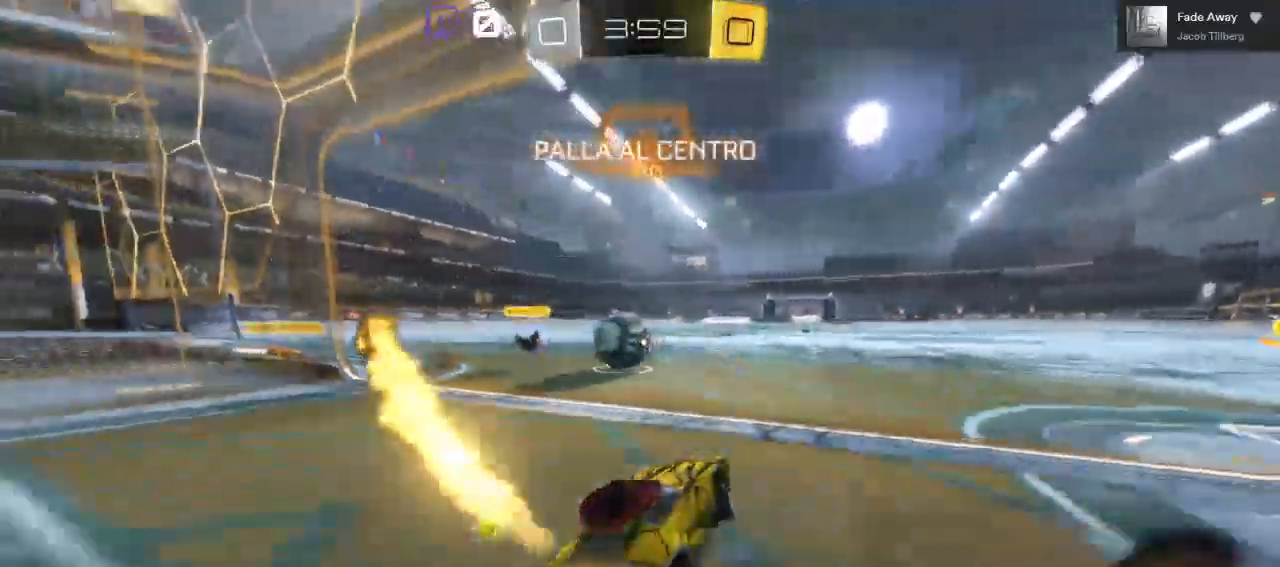
{"dt_ms": 500, "buttons": ["B", "R2"], "left_stick": "center", "right_stick": "center", "events": [[317, "left_stick", "right"], [467, "left_stick", "center"]]}
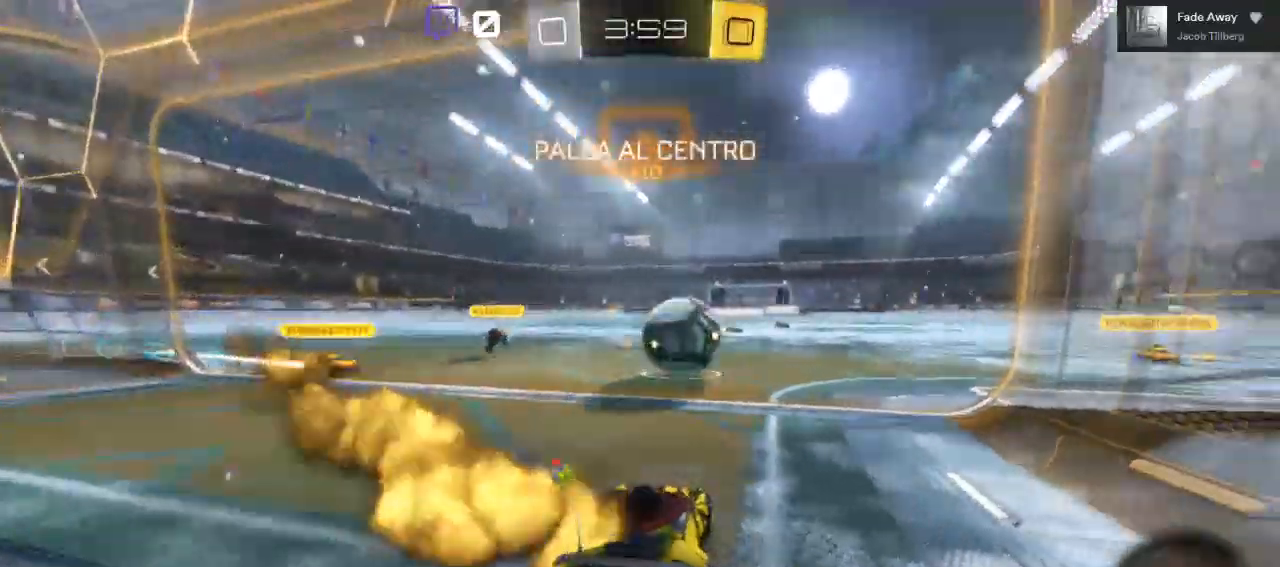
{"dt_ms": 500, "buttons": ["B", "R2"], "left_stick": "right", "right_stick": "center", "events": [[100, "left_stick", "left"], [183, "left_stick", "center"], [350, "B", "up"], [367, "left_stick", "right"], [500, "B", "down"]]}
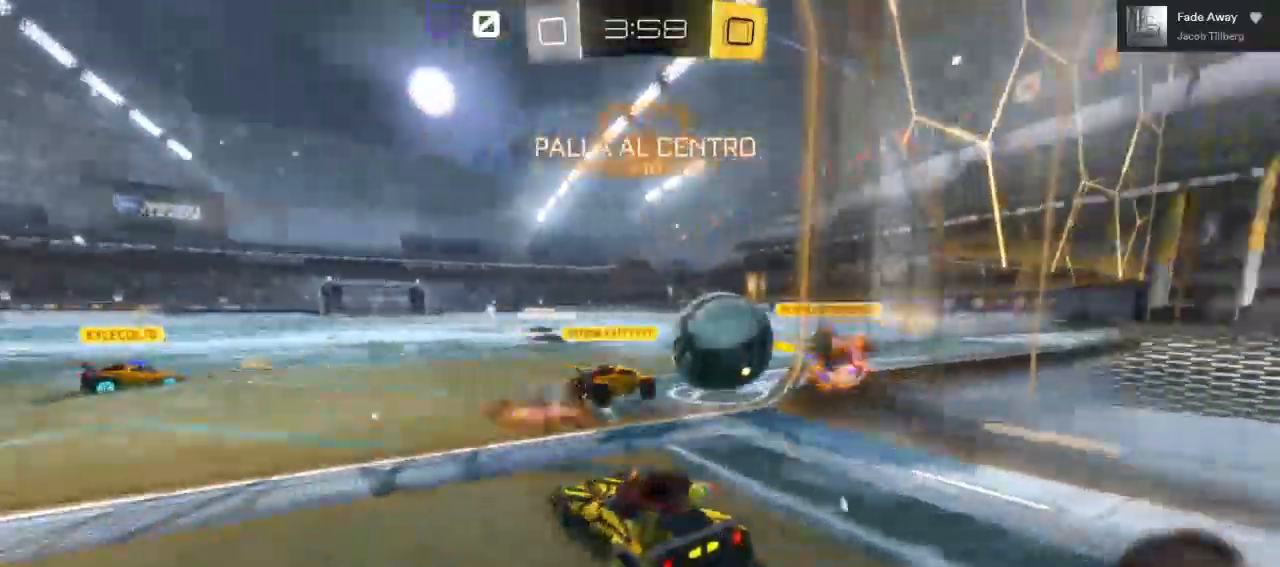
{"dt_ms": 500, "buttons": ["B", "R2"], "left_stick": "right", "right_stick": "center", "events": [[367, "B", "up"], [433, "B", "down"]]}
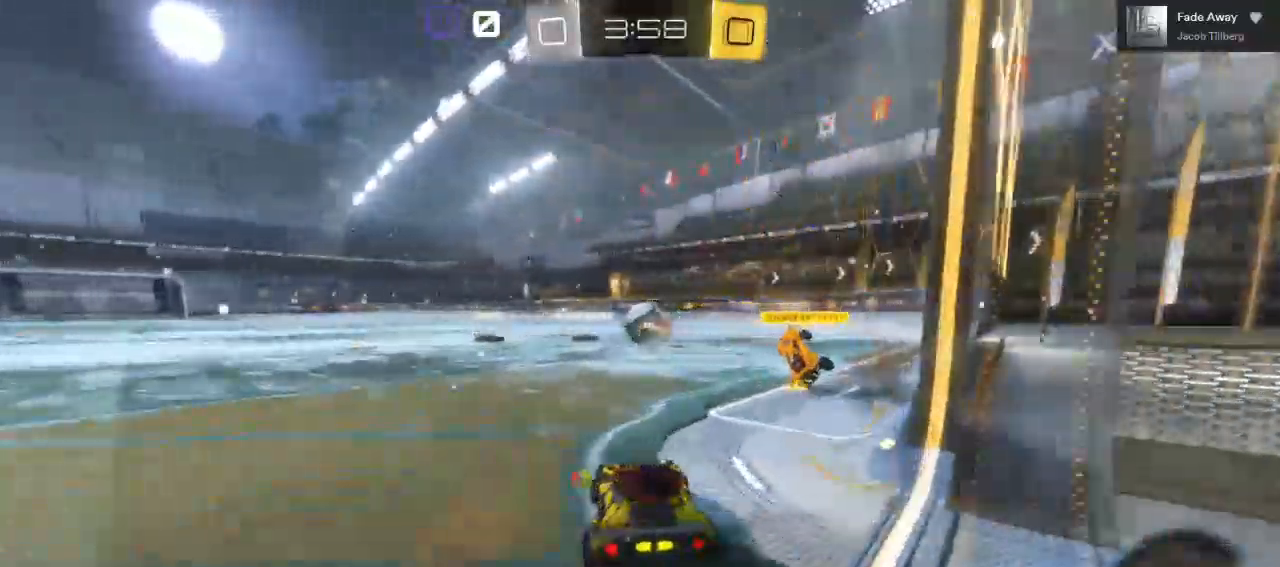
{"dt_ms": 500, "buttons": ["R2"], "left_stick": "up-right", "right_stick": "center", "events": [[133, "left_stick", "center"], [200, "B", "up"], [400, "left_stick", "up-right"]]}
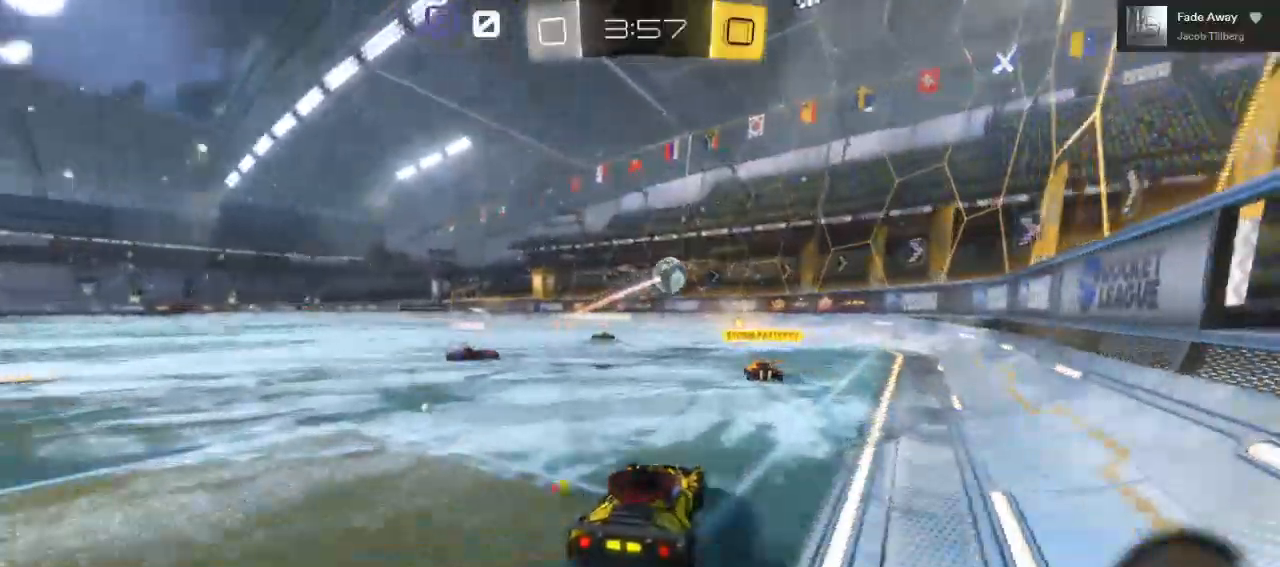
{"dt_ms": 500, "buttons": ["R2"], "left_stick": "left", "right_stick": "center", "events": [[183, "left_stick", "up-left"], [317, "left_stick", "center"], [500, "left_stick", "left"]]}
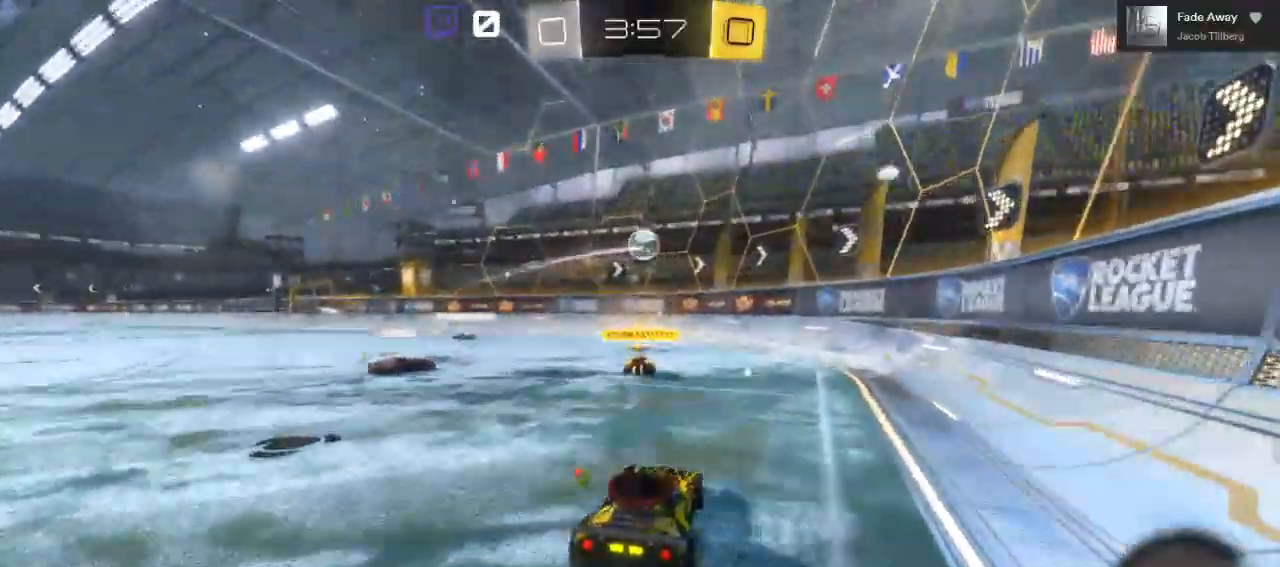
{"dt_ms": 500, "buttons": ["R2"], "left_stick": "left", "right_stick": "center", "events": []}
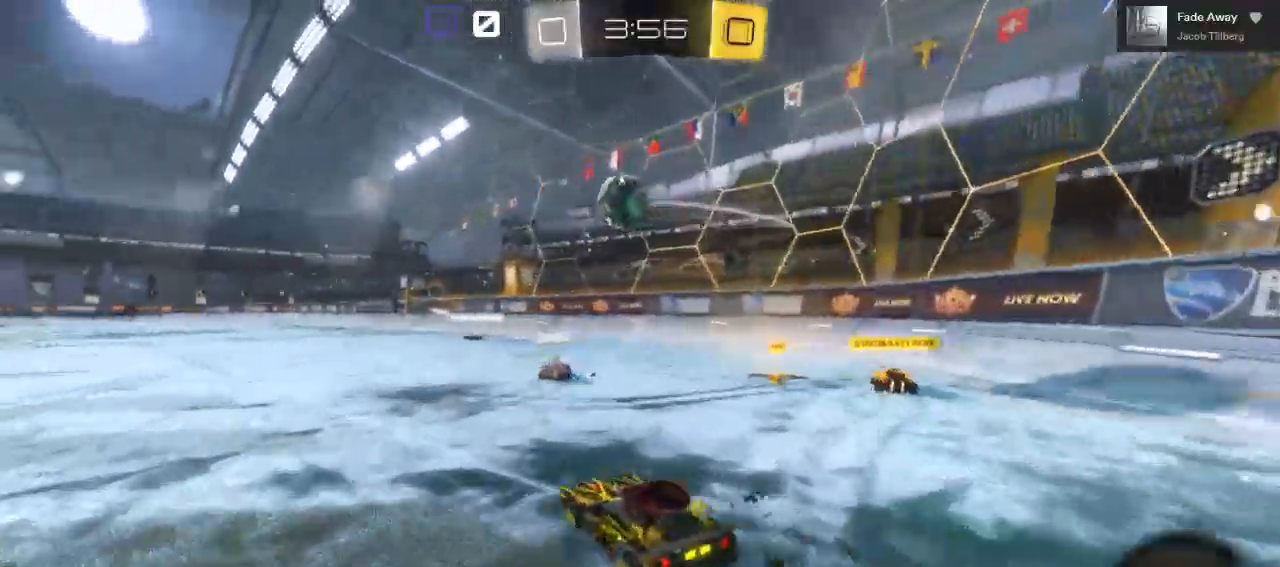
{"dt_ms": 500, "buttons": ["B", "R2"], "left_stick": "center", "right_stick": "center", "events": [[17, "left_stick", "up-left"], [383, "B", "down"], [467, "left_stick", "center"]]}
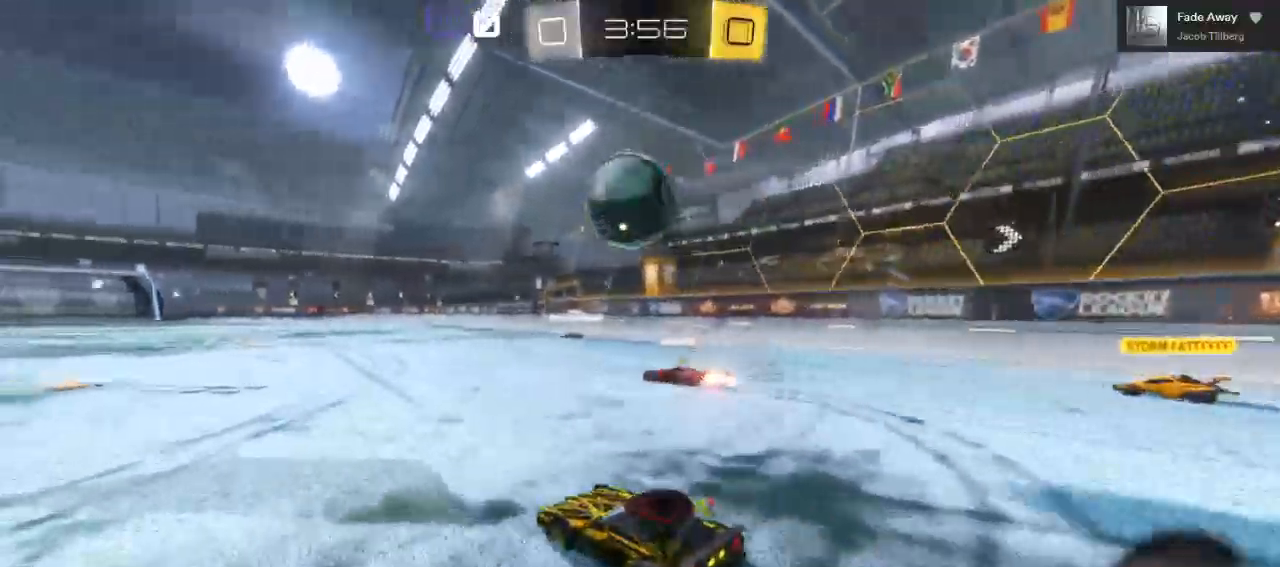
{"dt_ms": 500, "buttons": ["B", "R2"], "left_stick": "left", "right_stick": "center", "events": [[150, "left_stick", "left"]]}
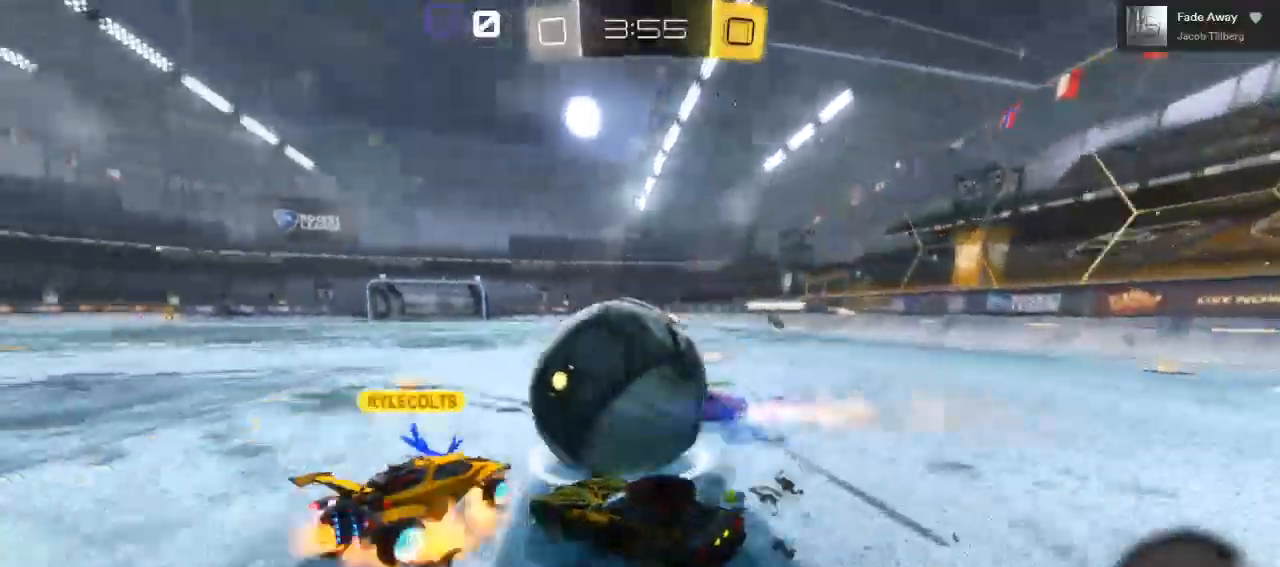
{"dt_ms": 1000, "buttons": [], "left_stick": "center", "right_stick": "center"}
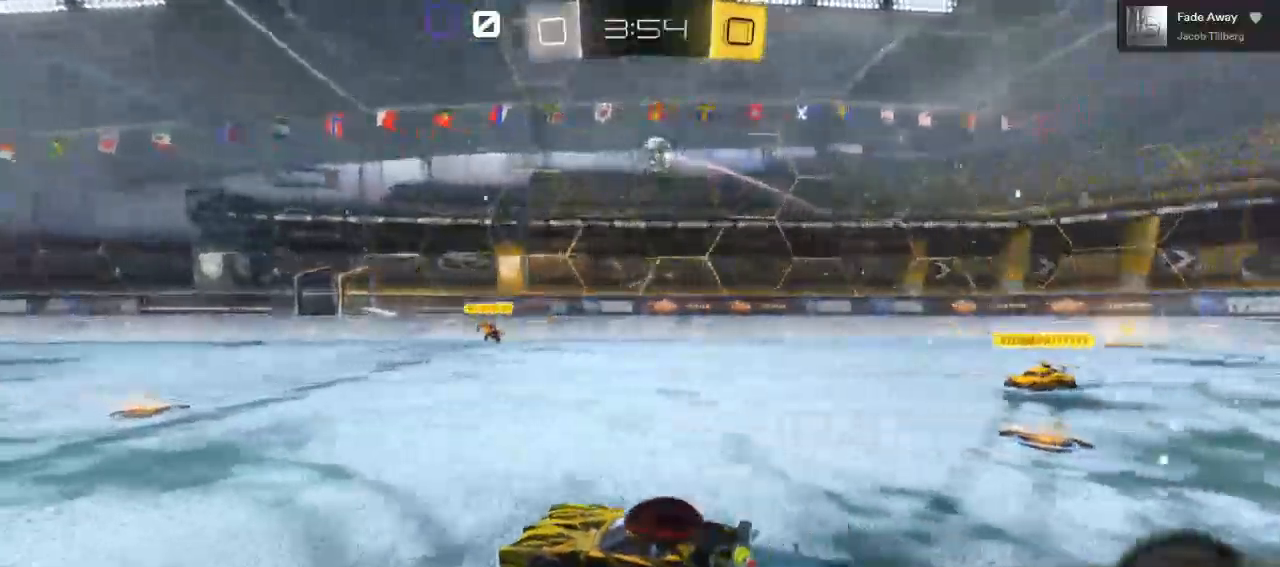
{"dt_ms": 500, "buttons": [], "left_stick": "center", "right_stick": "center", "events": [[17, "left_stick", "left"], [300, "left_stick", "center"]]}